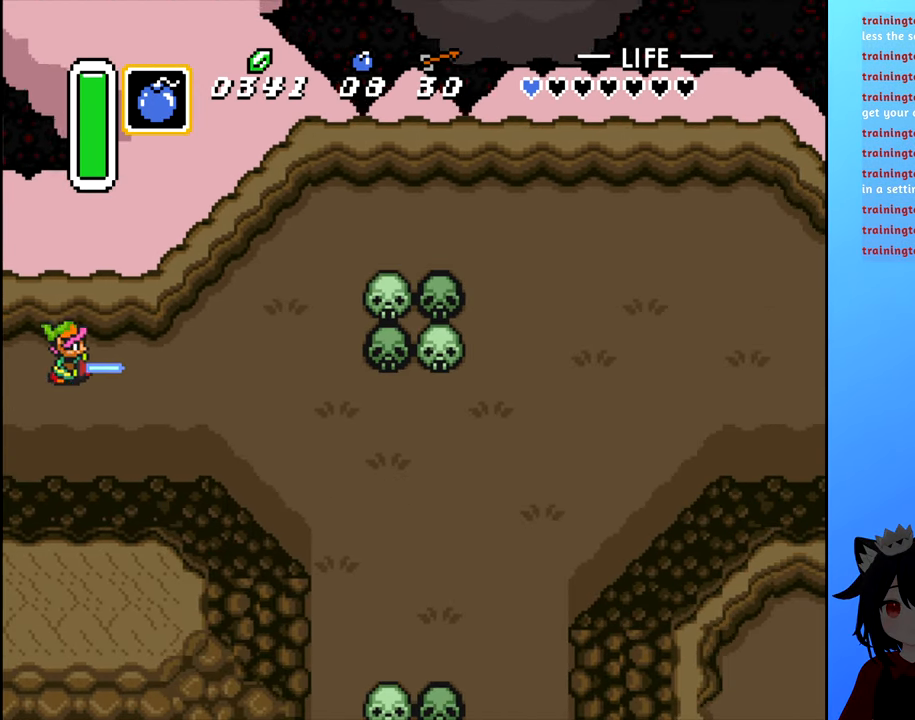
Gameplay with a controller (Nintendo layout); each line is a JSON object with the inputs held at the frame after it. "events" lists button and stick changes between this image and that frame as [ms after this image, input, new state], when the widget could be followed in between. Not read: L3 R3.
{"buttons": ["DPAD_DOWN"], "events": [[150, "DPAD_RIGHT", "down"], [416, "DPAD_DOWN", "down"], [500, "DPAD_RIGHT", "up"]]}
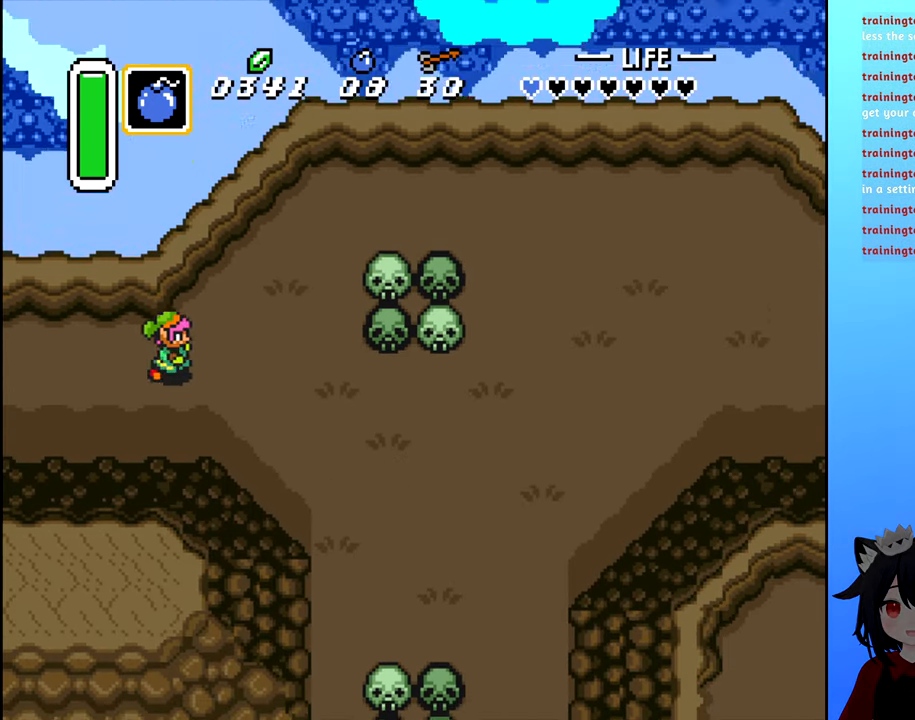
{"buttons": ["B", "DPAD_LEFT"], "events": [[133, "DPAD_LEFT", "down"], [150, "DPAD_DOWN", "up"], [333, "B", "down"]]}
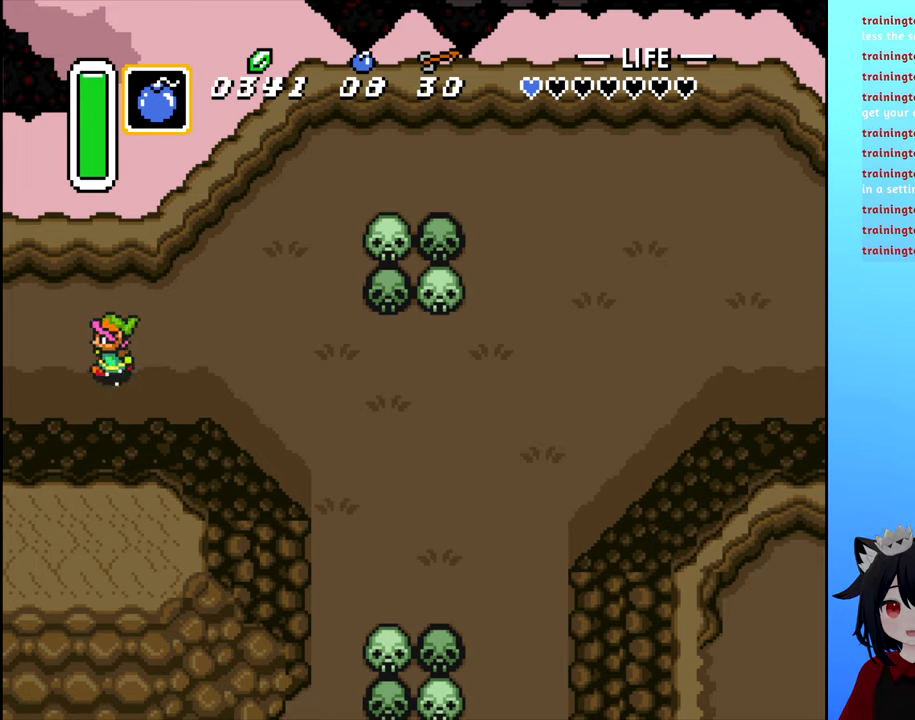
{"buttons": ["B", "DPAD_LEFT"], "events": []}
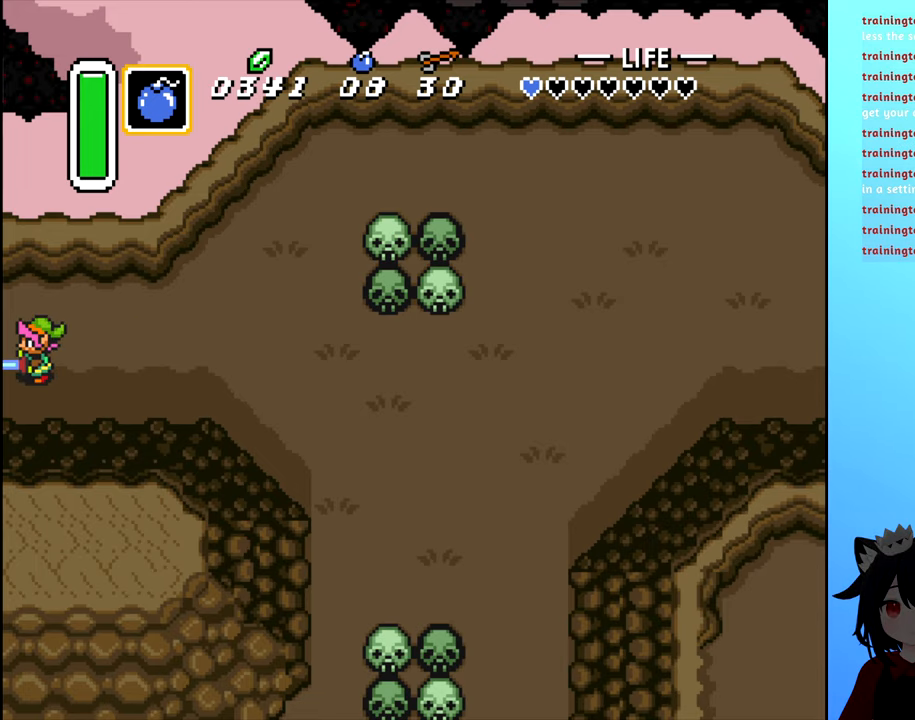
{"buttons": ["DPAD_LEFT"], "events": [[17, "B", "up"]]}
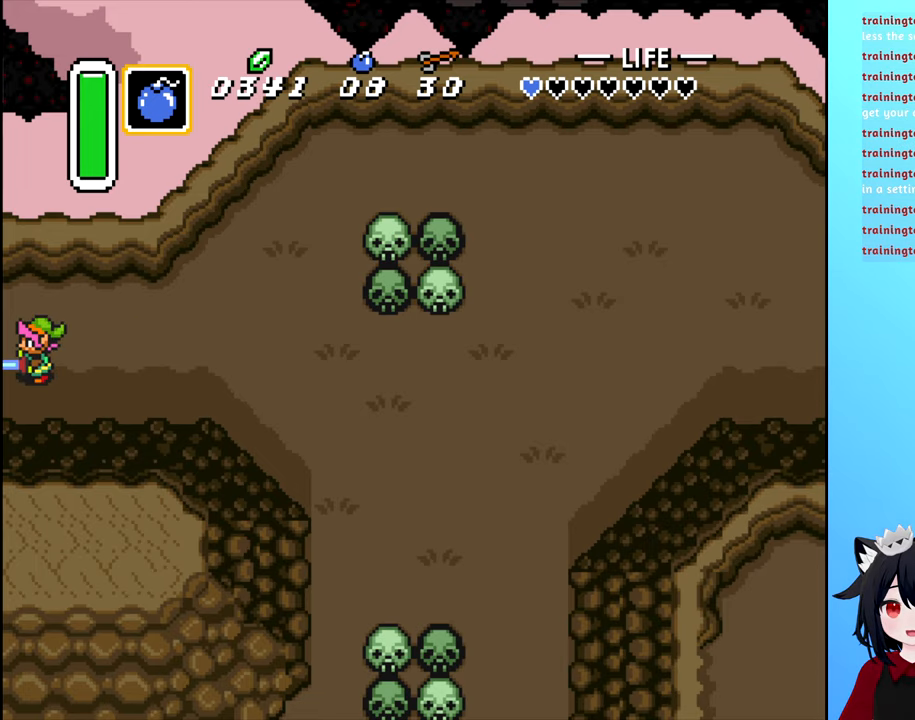
{"buttons": ["DPAD_LEFT"], "events": []}
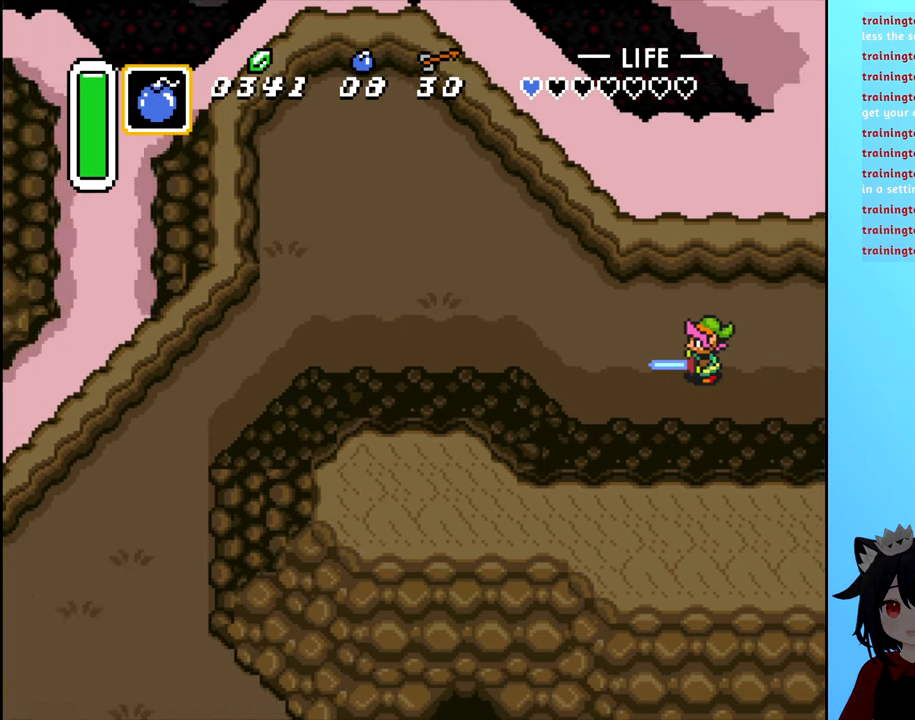
{"buttons": ["DPAD_LEFT"], "events": []}
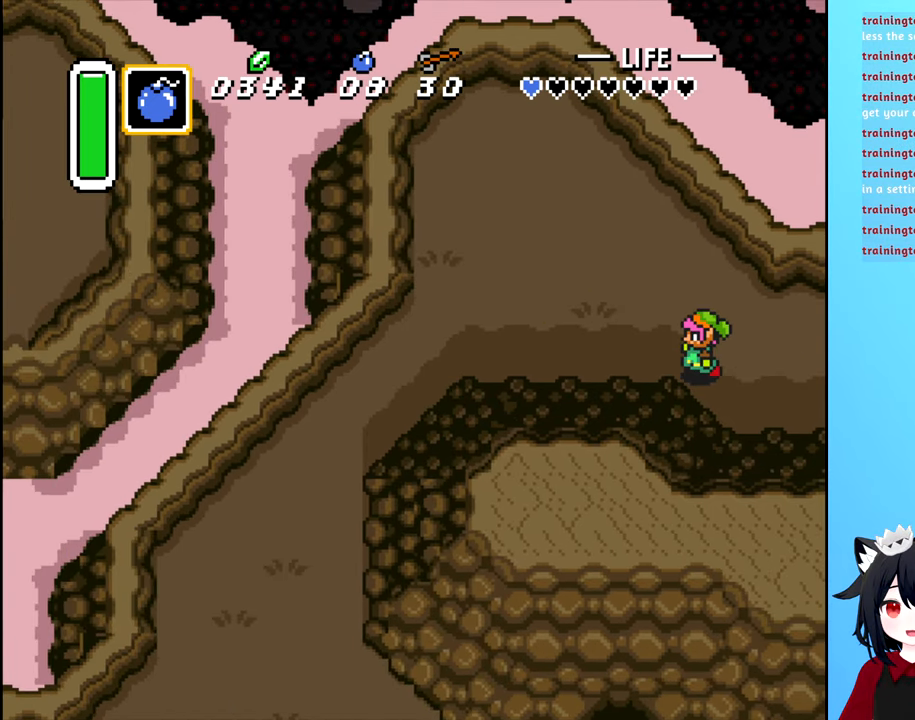
{"buttons": ["DPAD_LEFT"], "events": []}
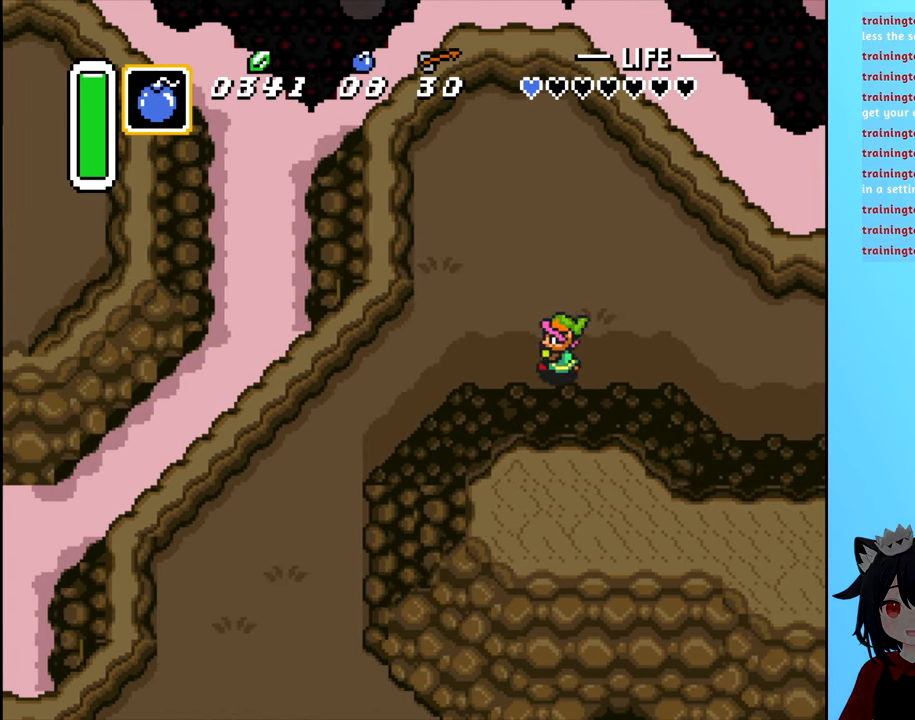
{"buttons": ["DPAD_LEFT"], "events": []}
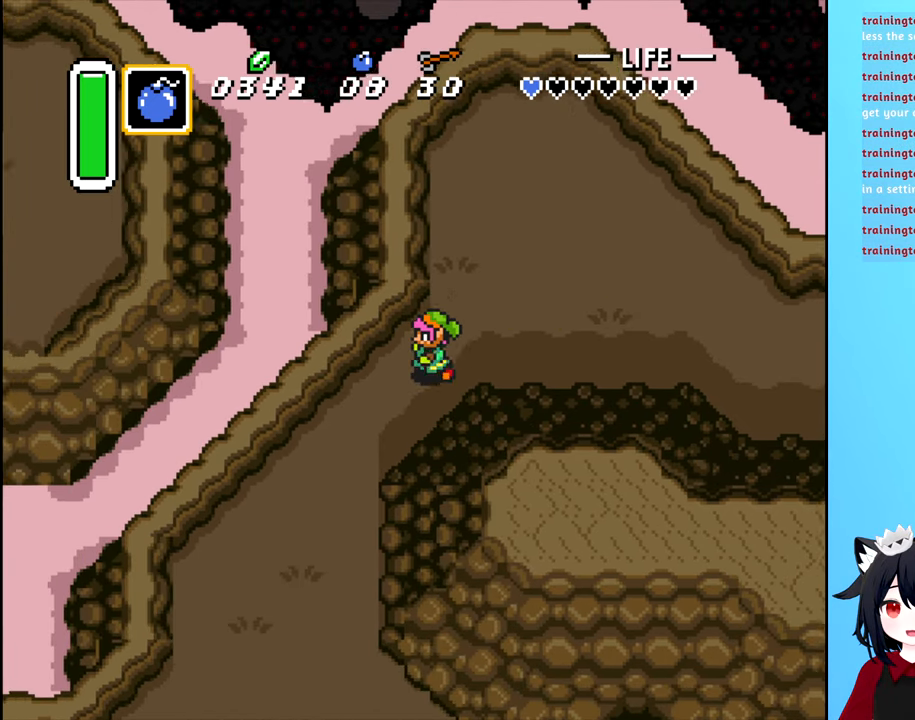
{"buttons": ["DPAD_DOWN", "DPAD_LEFT"], "events": [[33, "DPAD_DOWN", "down"]]}
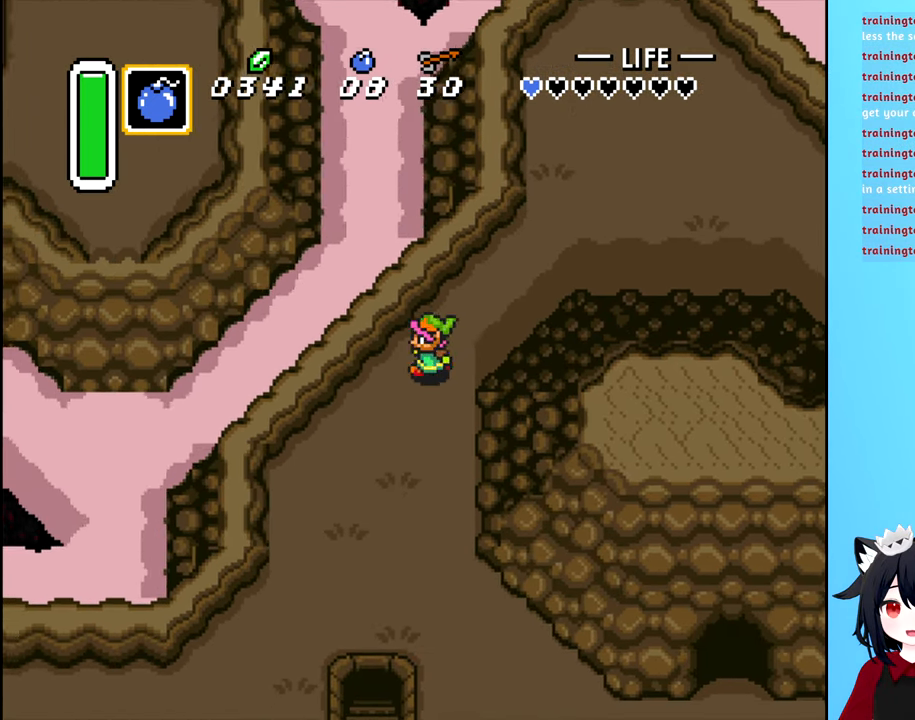
{"buttons": ["DPAD_DOWN"], "events": [[167, "DPAD_LEFT", "up"]]}
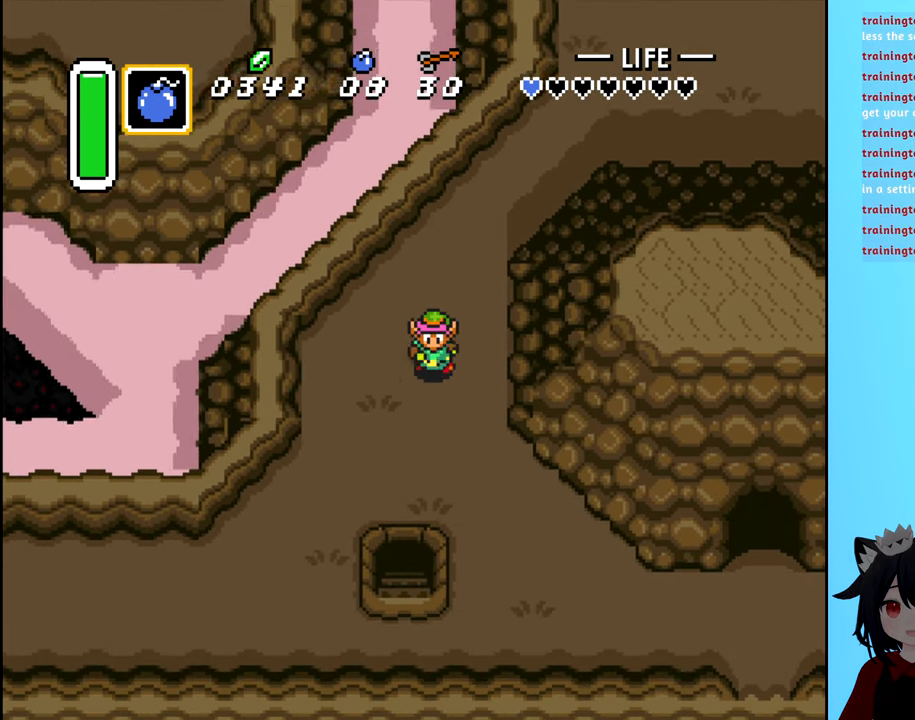
{"buttons": ["DPAD_DOWN"], "events": []}
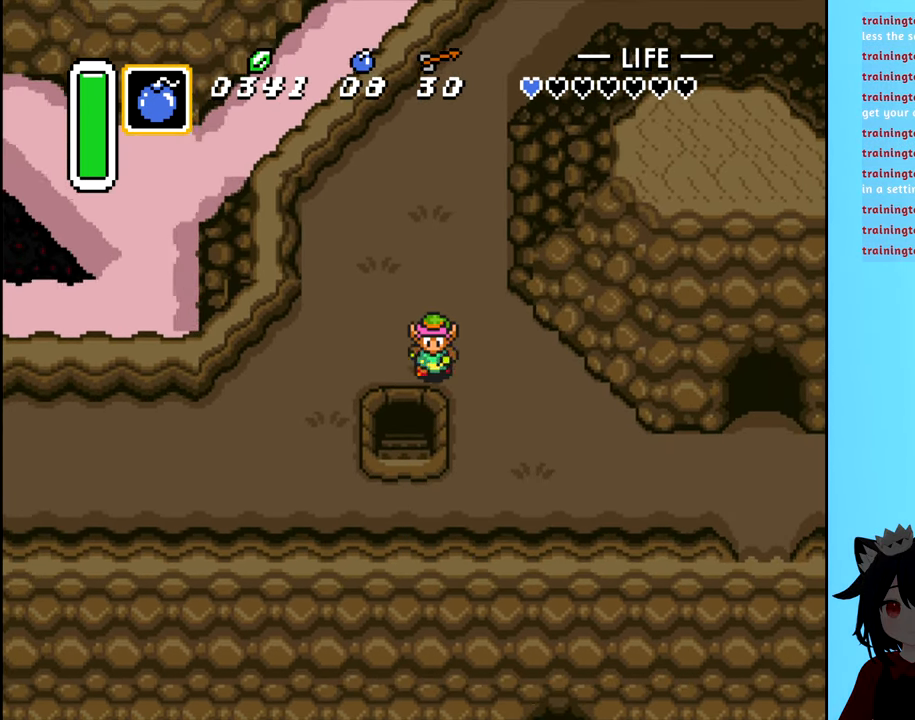
{"buttons": ["DPAD_DOWN"], "events": [[17, "DPAD_RIGHT", "down"], [67, "DPAD_DOWN", "up"], [200, "DPAD_DOWN", "down"], [383, "DPAD_RIGHT", "up"]]}
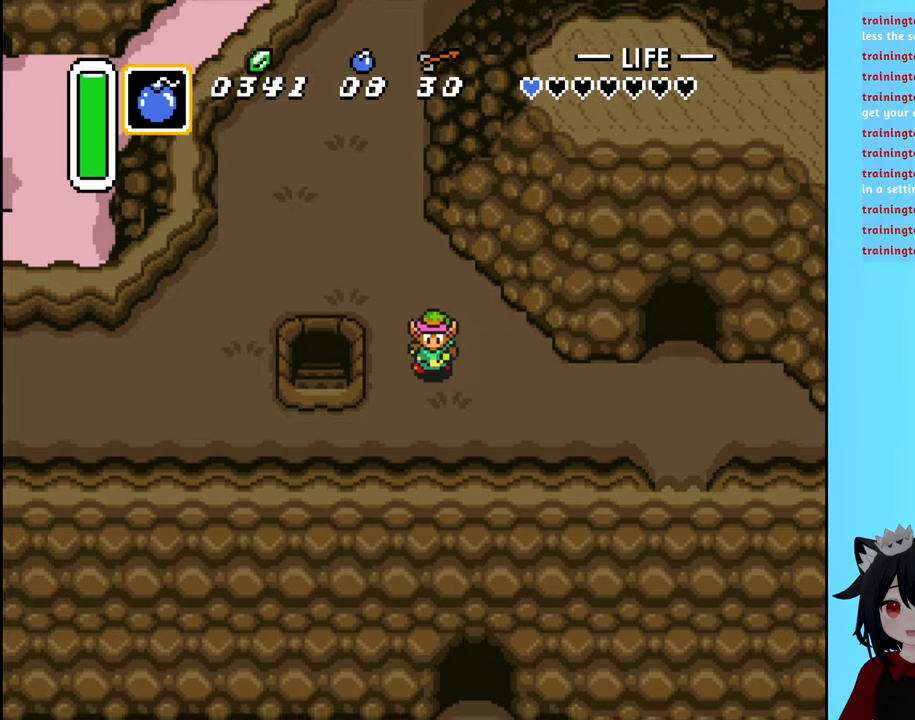
{"buttons": ["DPAD_RIGHT"], "events": [[34, "DPAD_RIGHT", "down"], [84, "DPAD_DOWN", "up"]]}
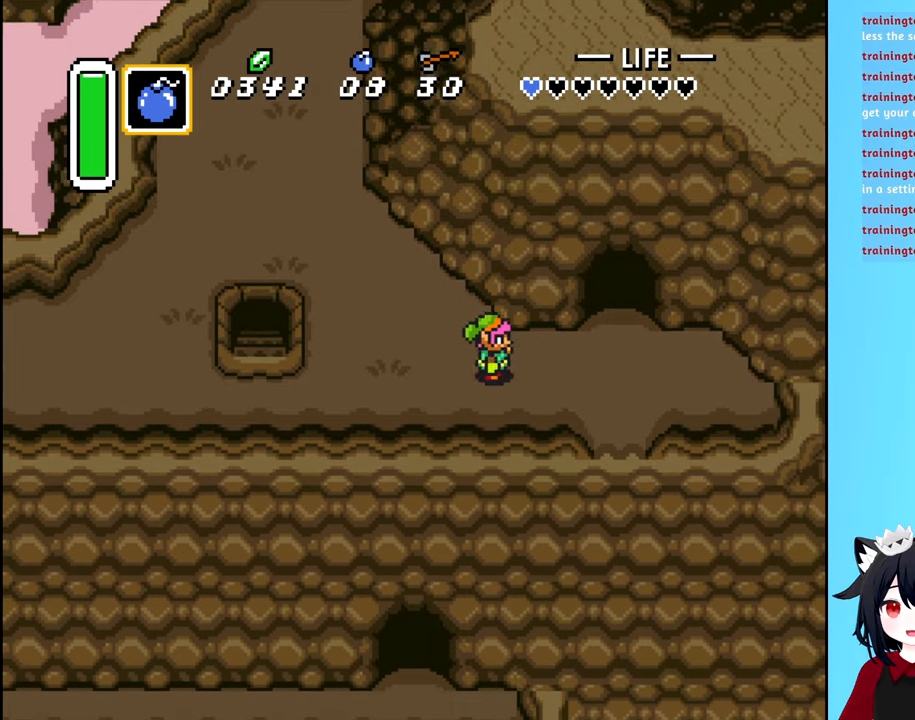
{"buttons": ["DPAD_RIGHT"], "events": [[117, "DPAD_DOWN", "down"], [150, "DPAD_RIGHT", "up"], [217, "DPAD_RIGHT", "down"], [250, "DPAD_DOWN", "up"]]}
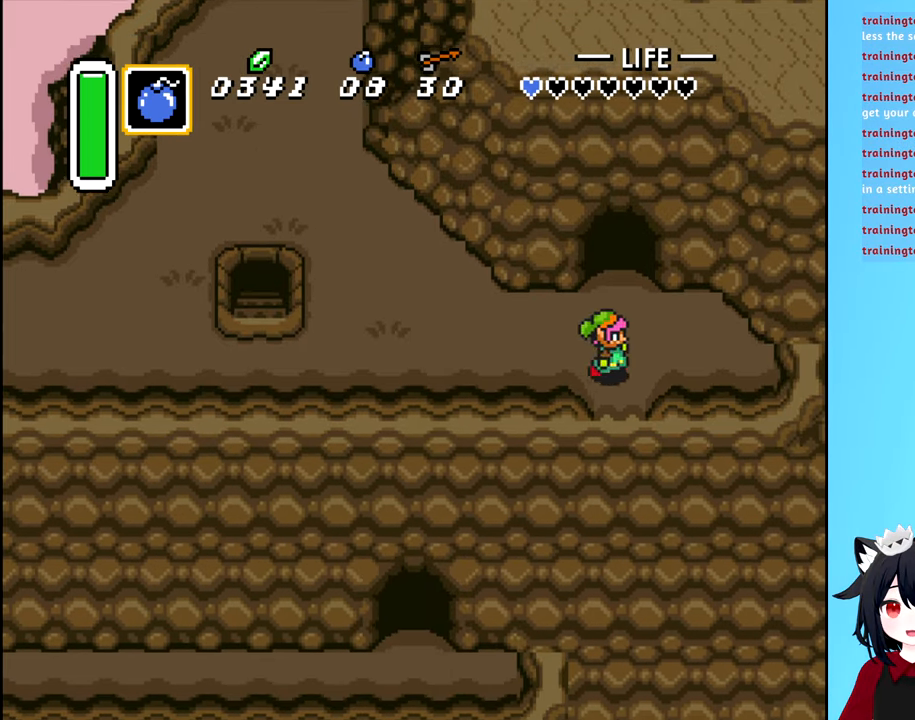
{"buttons": ["DPAD_DOWN"], "events": [[17, "DPAD_DOWN", "down"], [34, "DPAD_RIGHT", "up"]]}
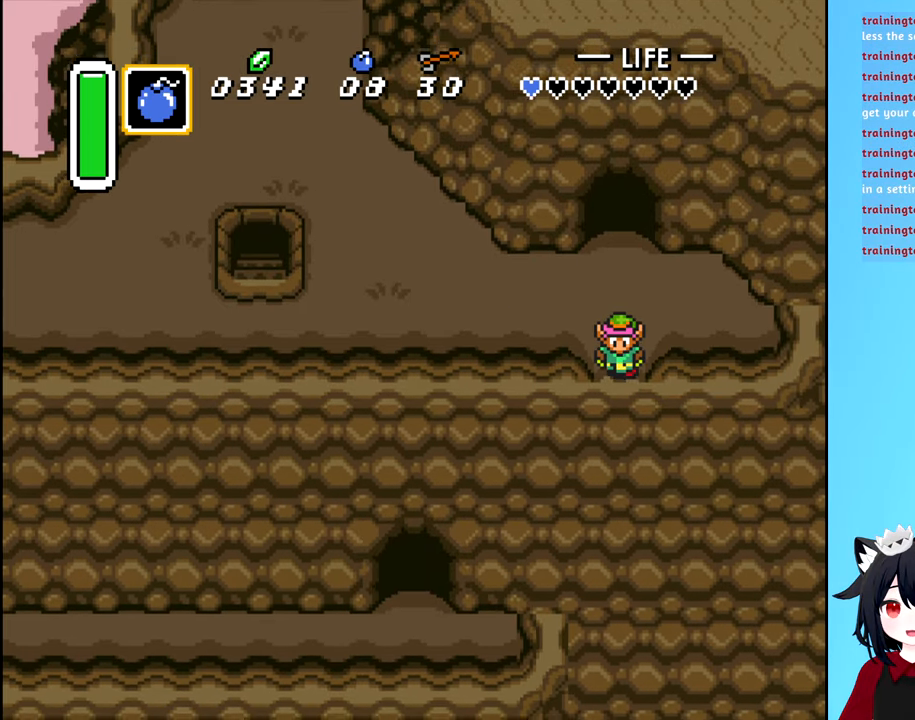
{"buttons": ["DPAD_DOWN"], "events": []}
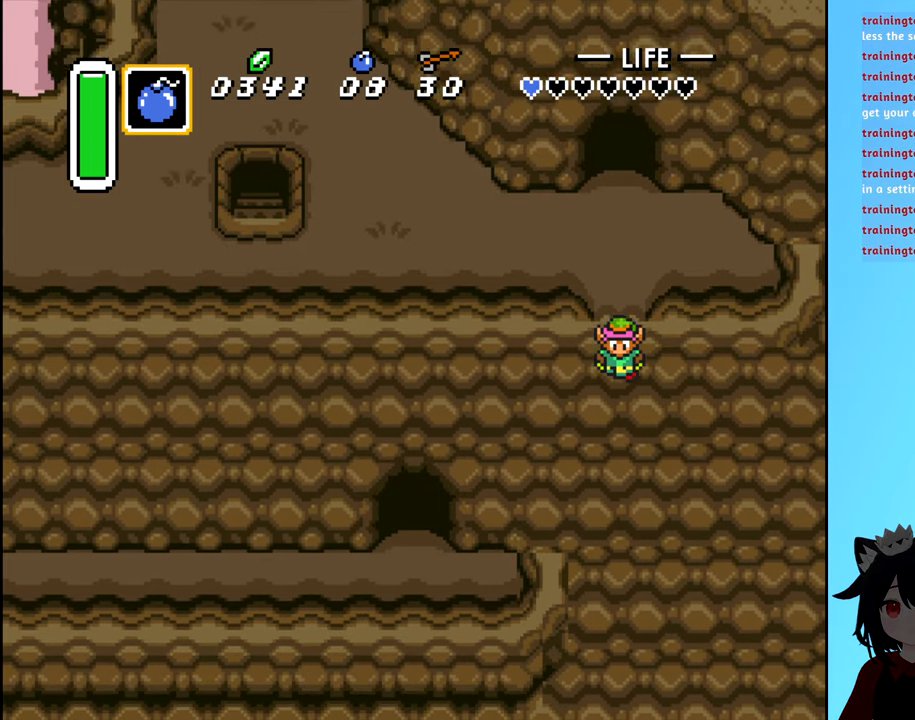
{"buttons": [], "events": [[84, "DPAD_DOWN", "up"]]}
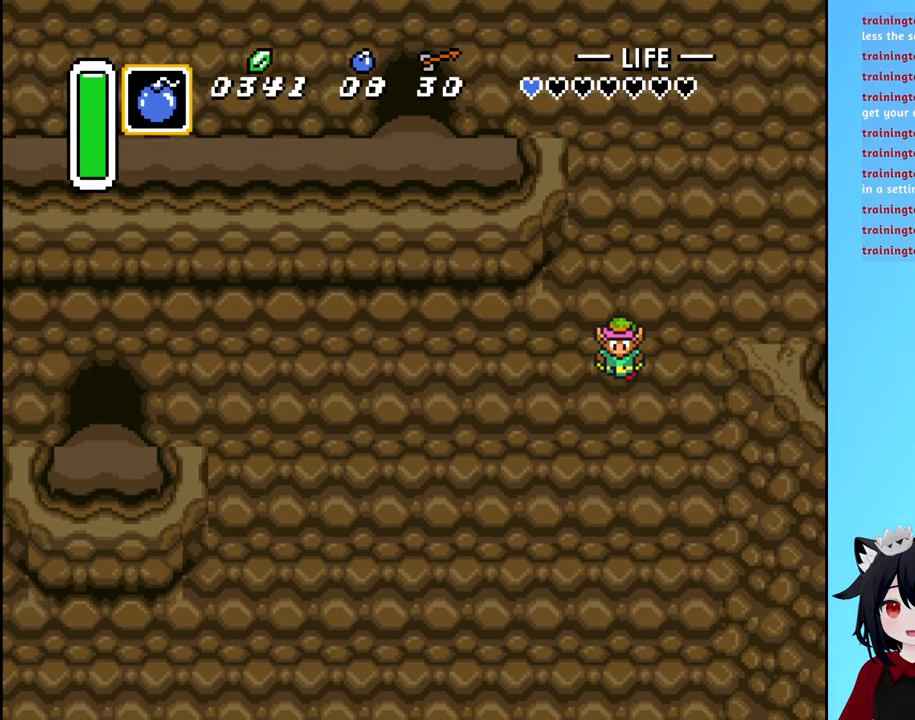
{"buttons": [], "events": []}
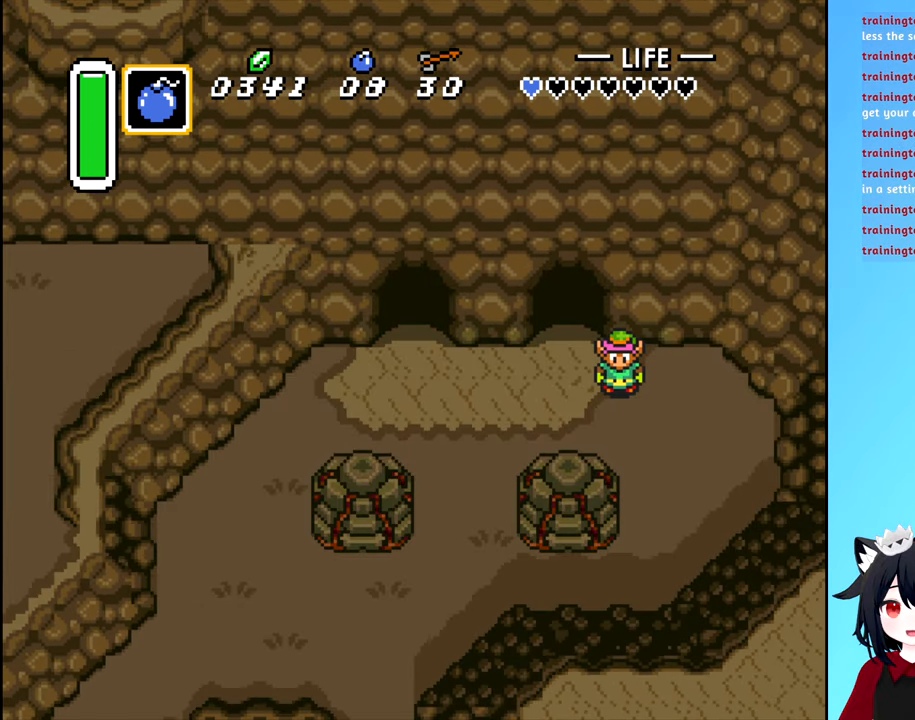
{"buttons": [], "events": []}
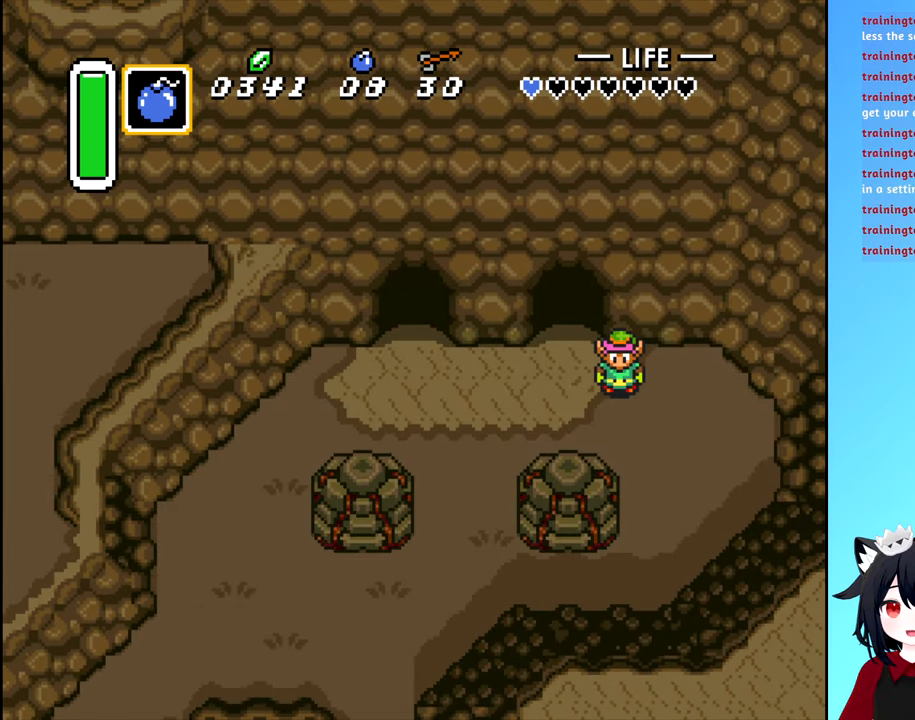
{"buttons": ["DPAD_LEFT"], "events": [[317, "DPAD_LEFT", "down"]]}
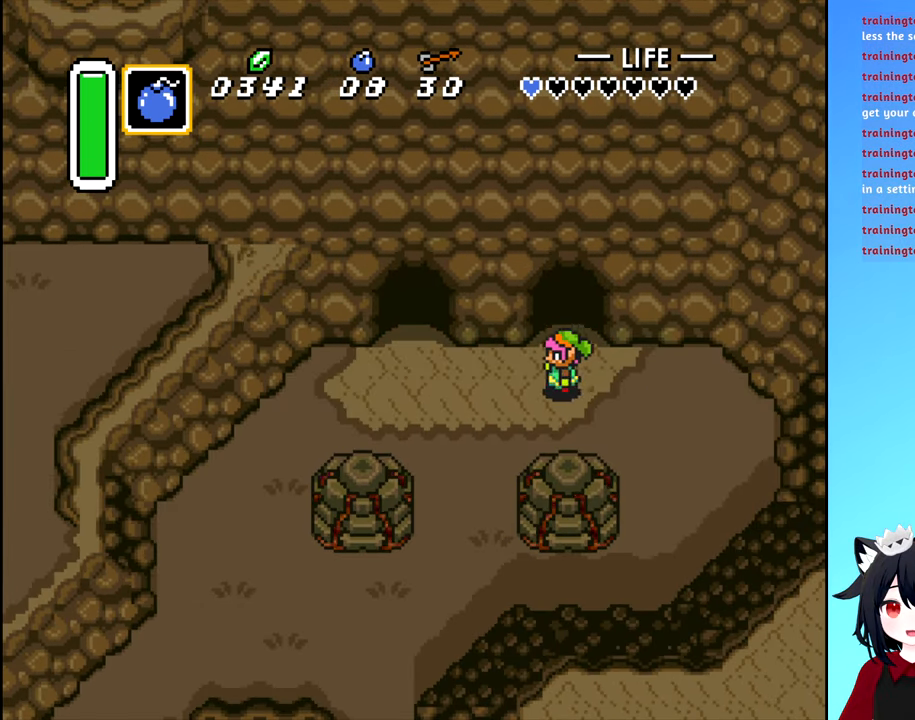
{"buttons": ["DPAD_DOWN", "DPAD_LEFT"], "events": [[167, "DPAD_DOWN", "down"]]}
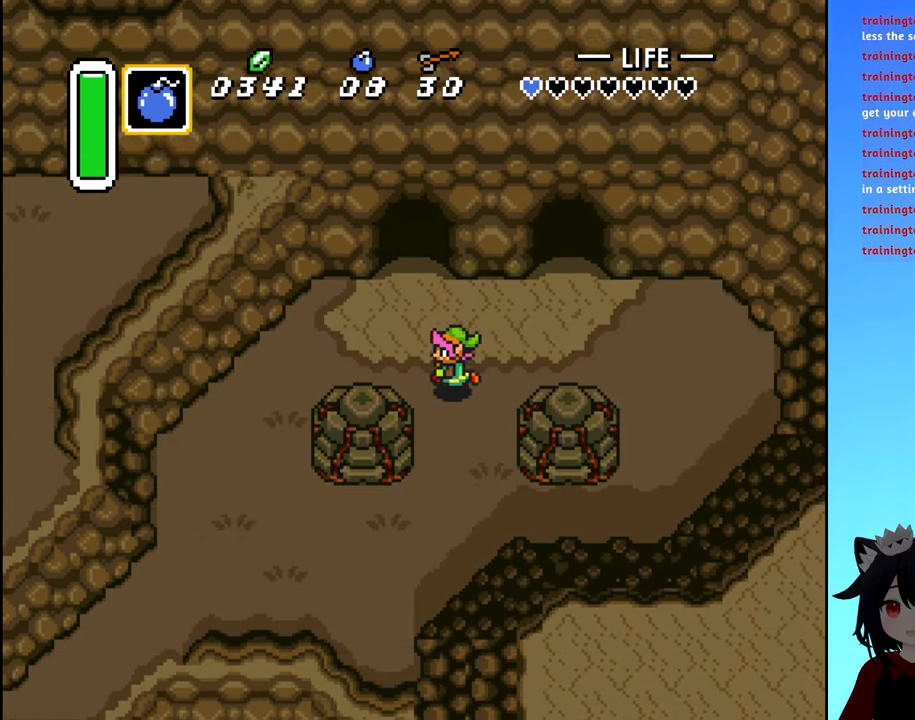
{"buttons": ["DPAD_DOWN"], "events": [[267, "DPAD_LEFT", "up"]]}
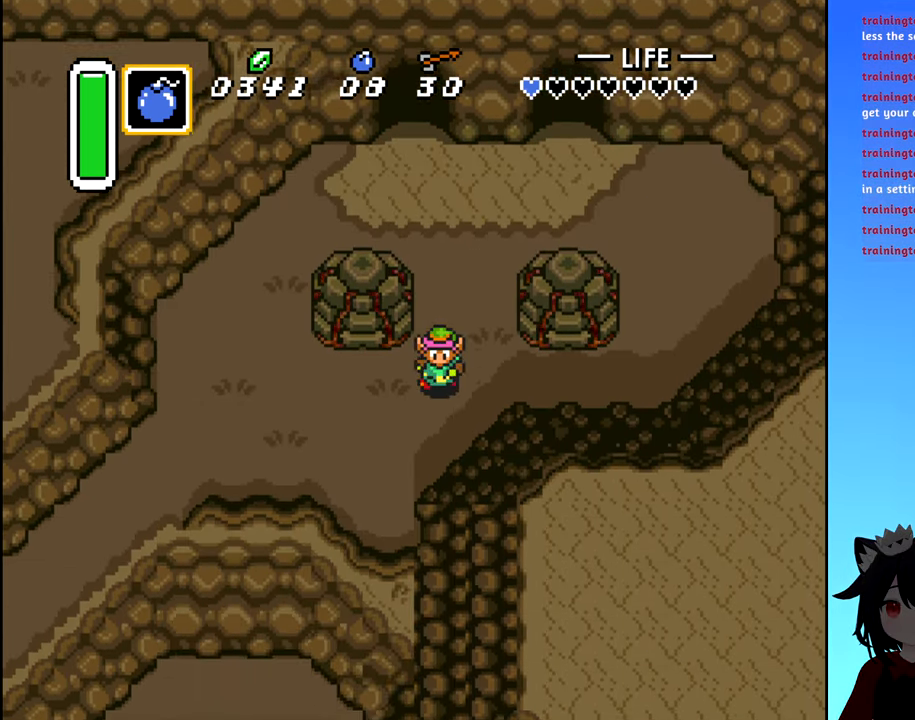
{"buttons": ["DPAD_LEFT"], "events": [[66, "DPAD_LEFT", "down"], [216, "DPAD_DOWN", "up"]]}